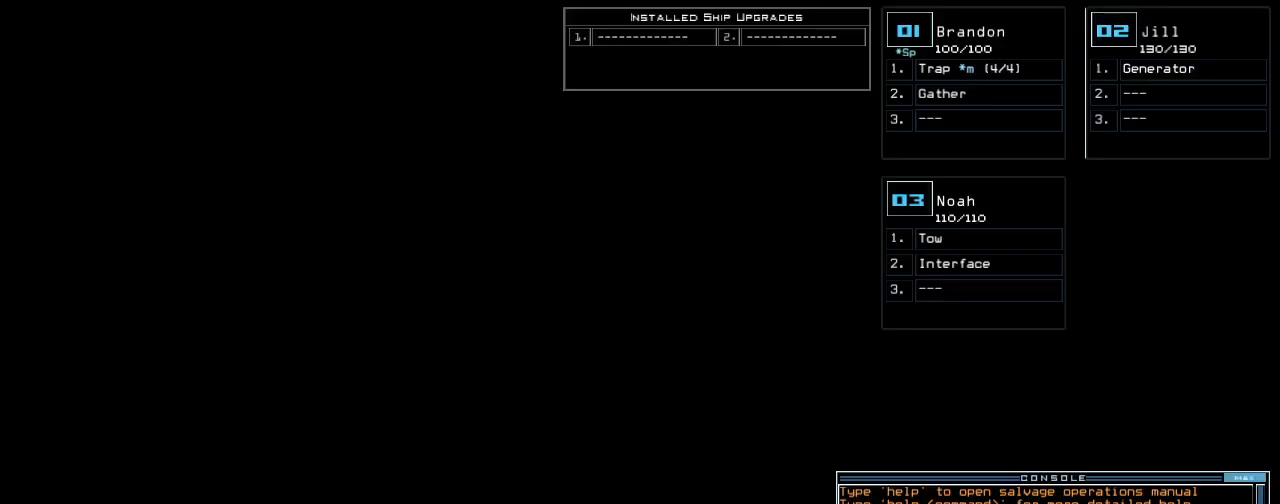
Gameplay with keyboard; each line is a JSON object with the keys held at the frame after it. "events" lists presses ("down") and releases ("up") of ".", "0", "1", "2", "3", "4", "5", "6", "7", "8", "9", "a", "b", "backspace", "c", "caps_lock", "comma", "ctrl_l", "ctrl_r", "d", "down", "e", "equals", "escape", "f", "f12", "g", "h", "i", "j", "k", "l", "left", "m", "minus", "n", "o", "p", "q", "quote", "r", "return", "right", "s", "semicolon", "shift_l", "shift_r", "space", "t", "tab", "tilde", "u", "up", "v", "w", "x", "y" and "z" between this image and that frame as [ms after this image, input, new state], when the widget could be followed in between. No other keys are recorded. Mouse input is not recorded.
{"keys": ["left"], "events": [[440, "left", "down"]]}
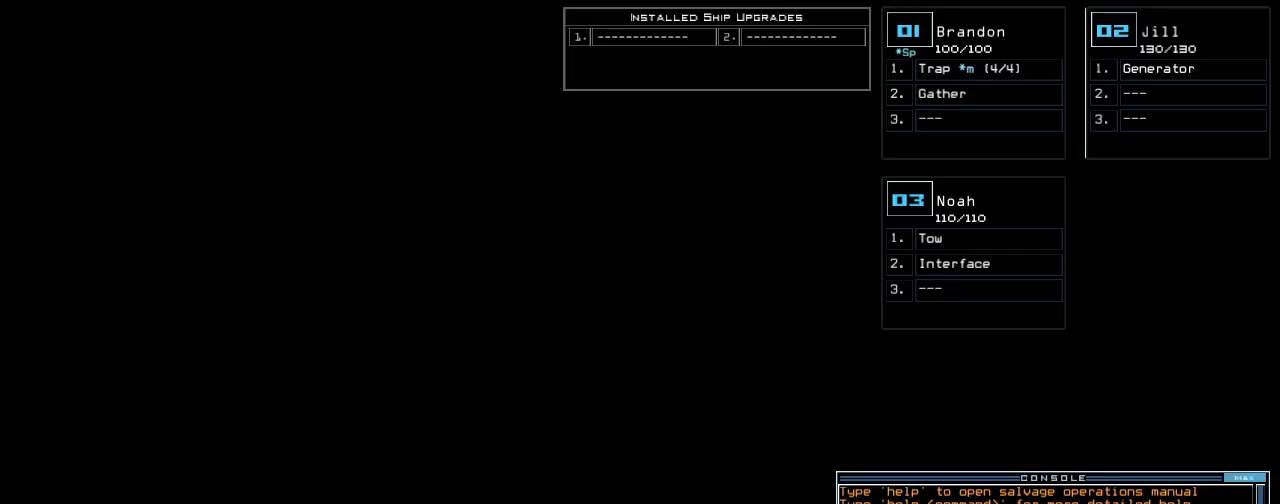
{"keys": [], "events": [[420, "left", "up"]]}
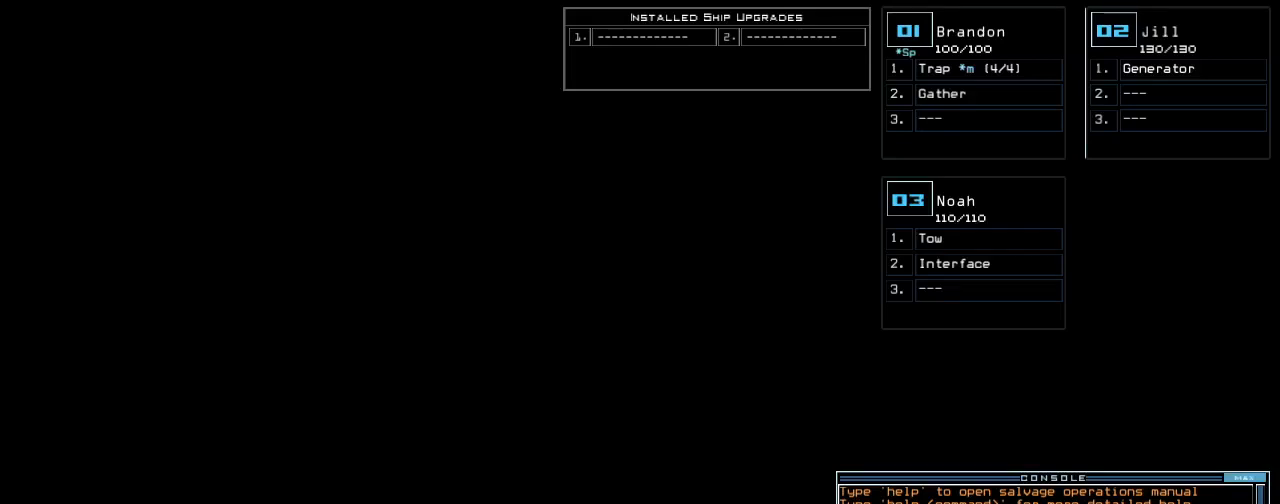
{"keys": [], "events": [[60, "down", "down"], [380, "down", "up"]]}
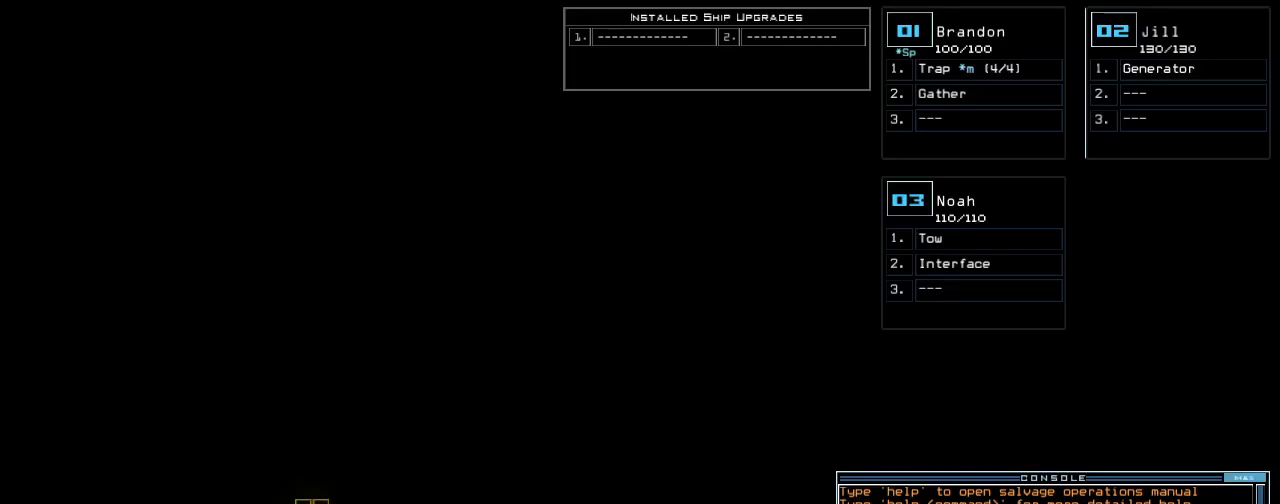
{"keys": [], "events": []}
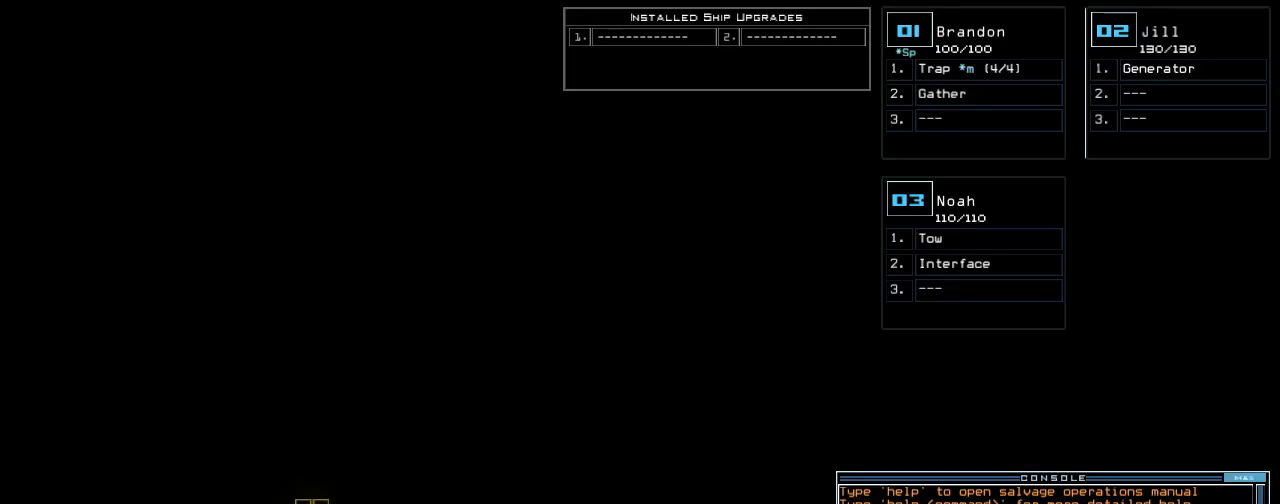
{"keys": [], "events": []}
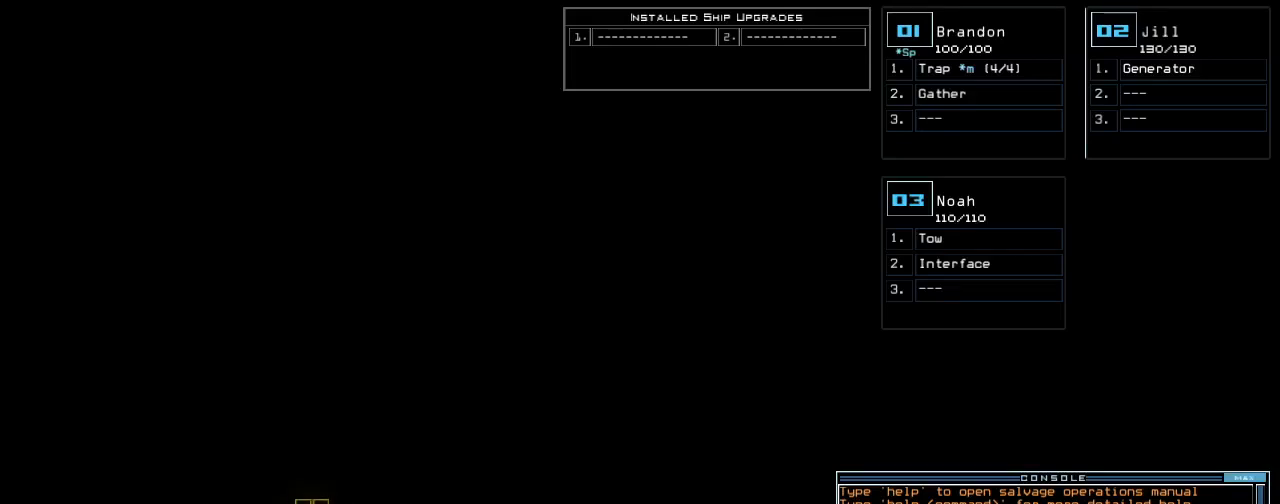
{"keys": [], "events": []}
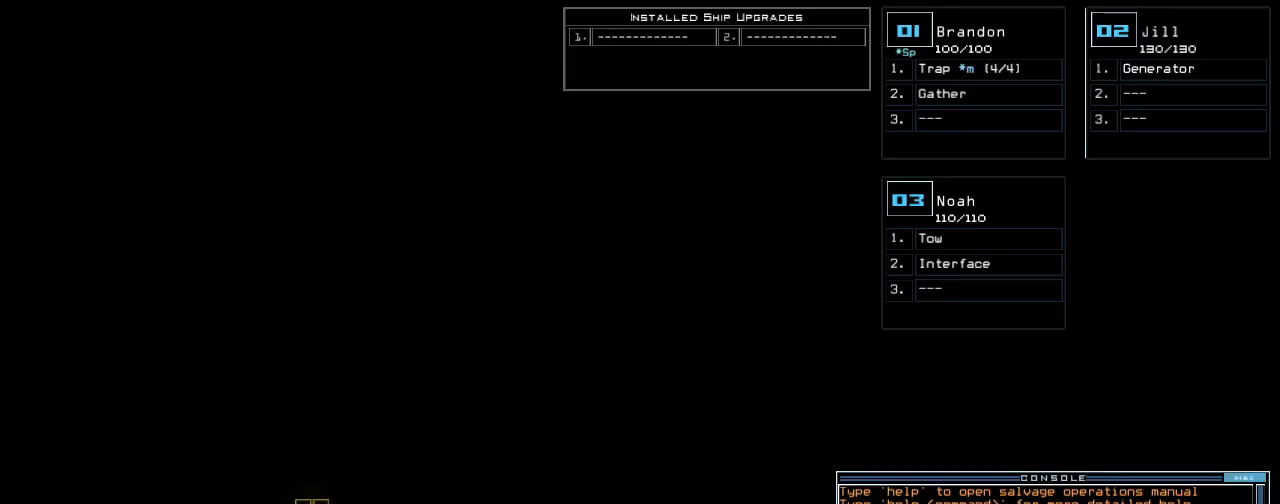
{"keys": [], "events": []}
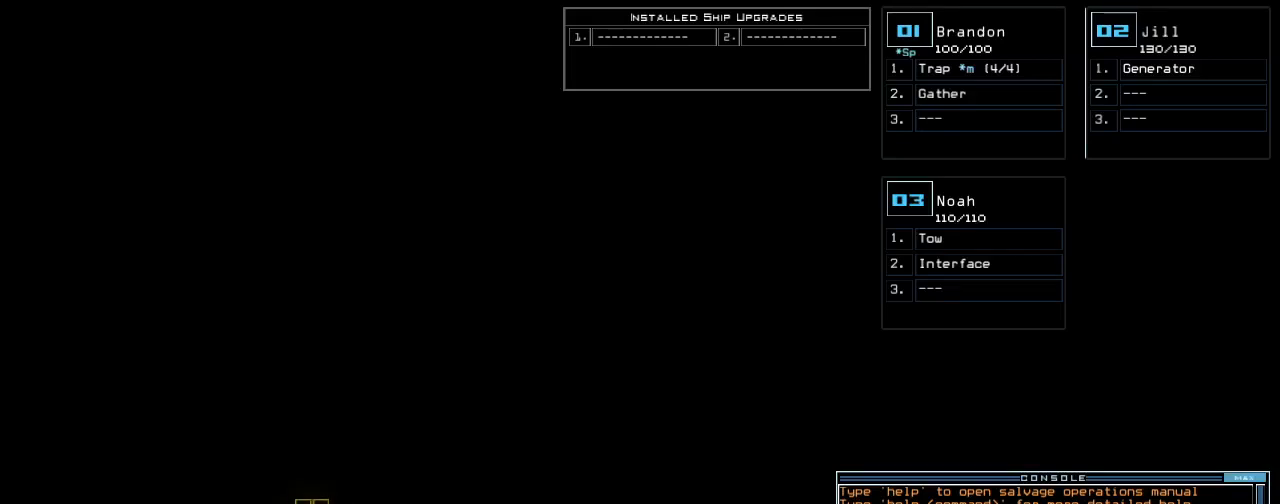
{"keys": [], "events": []}